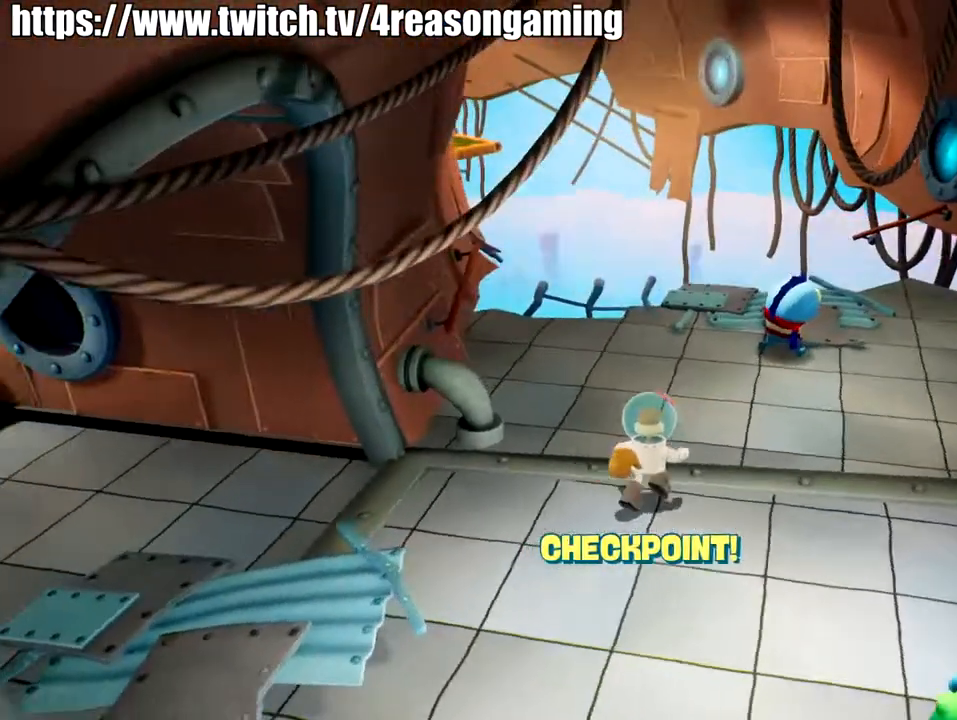
Gameplay with a controller (PlayStation layout); each line is a JSON object with the inputs held at the frame after it. "events" lists button and stick changes between this image and that frame as [ms after this image, input, new state], when the widget could be followed in between.
{"buttons": [], "left_stick": "center", "right_stick": "center", "events": [[201, "right_stick", "center"], [334, "left_stick", "center"]]}
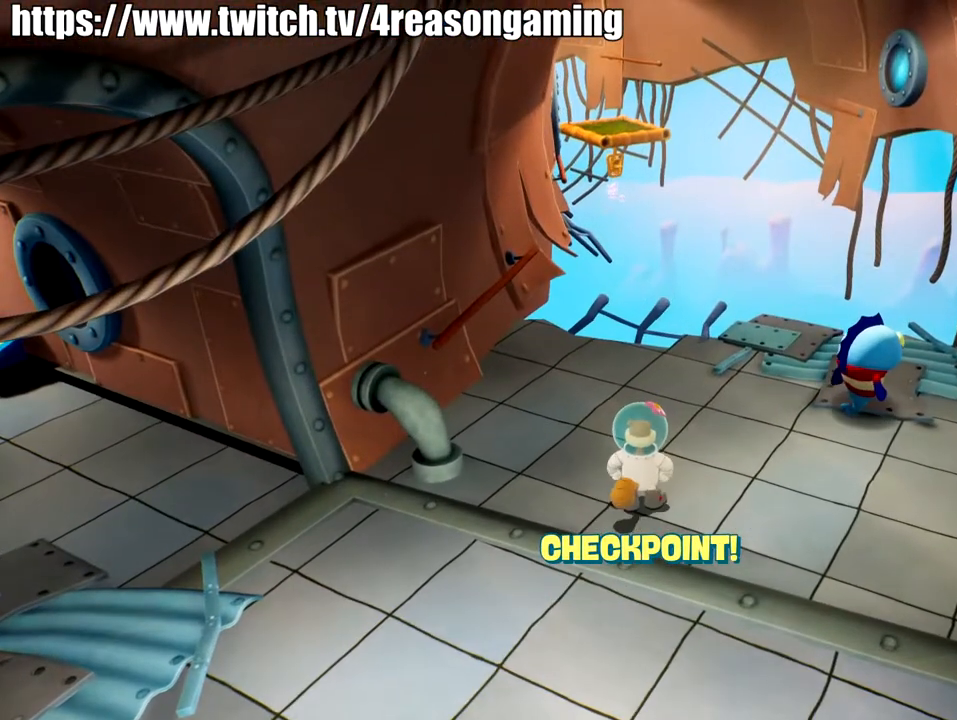
{"buttons": [], "left_stick": "up-right", "right_stick": "center", "events": [[300, "left_stick", "up-right"]]}
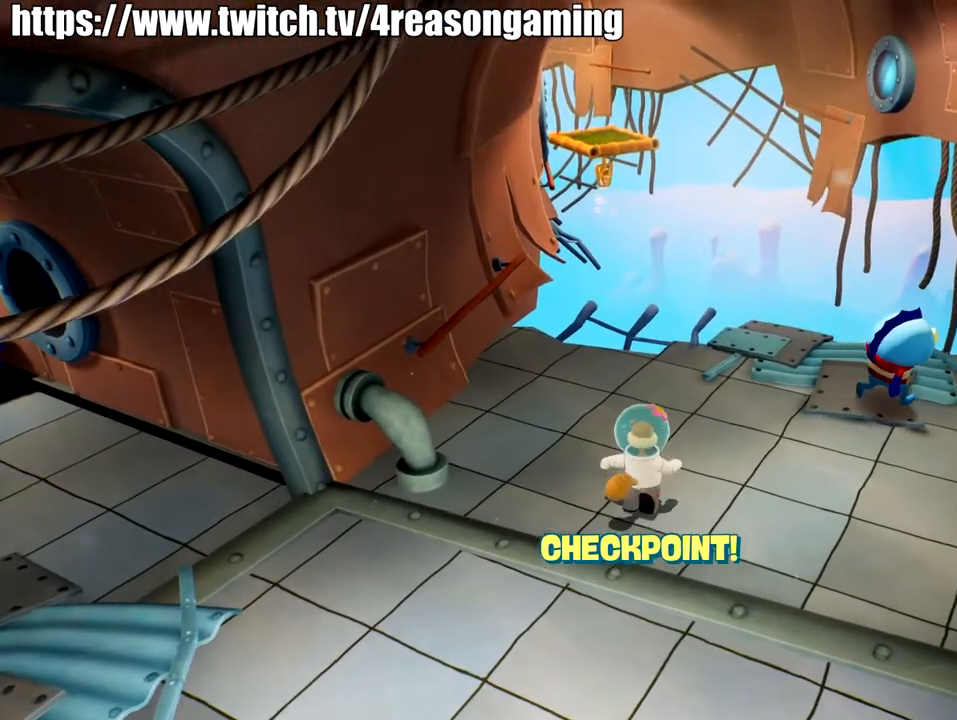
{"buttons": [], "left_stick": "center", "right_stick": "center", "events": [[384, "left_stick", "center"]]}
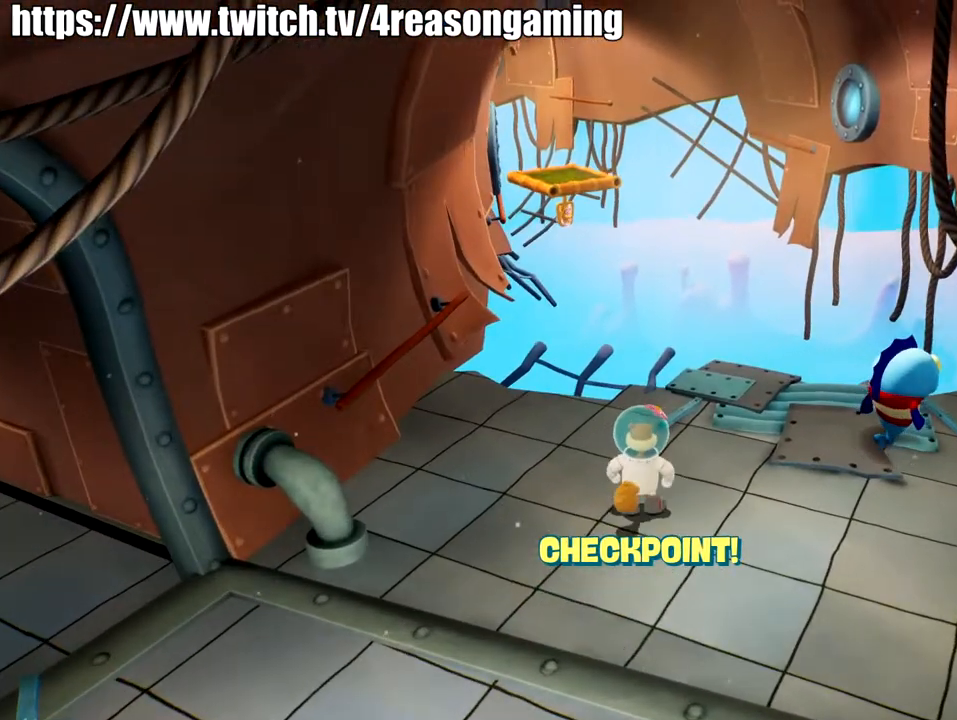
{"buttons": [], "left_stick": "up-right", "right_stick": "center", "events": [[183, "left_stick", "up-right"], [250, "right_stick", "up-left"], [400, "right_stick", "center"]]}
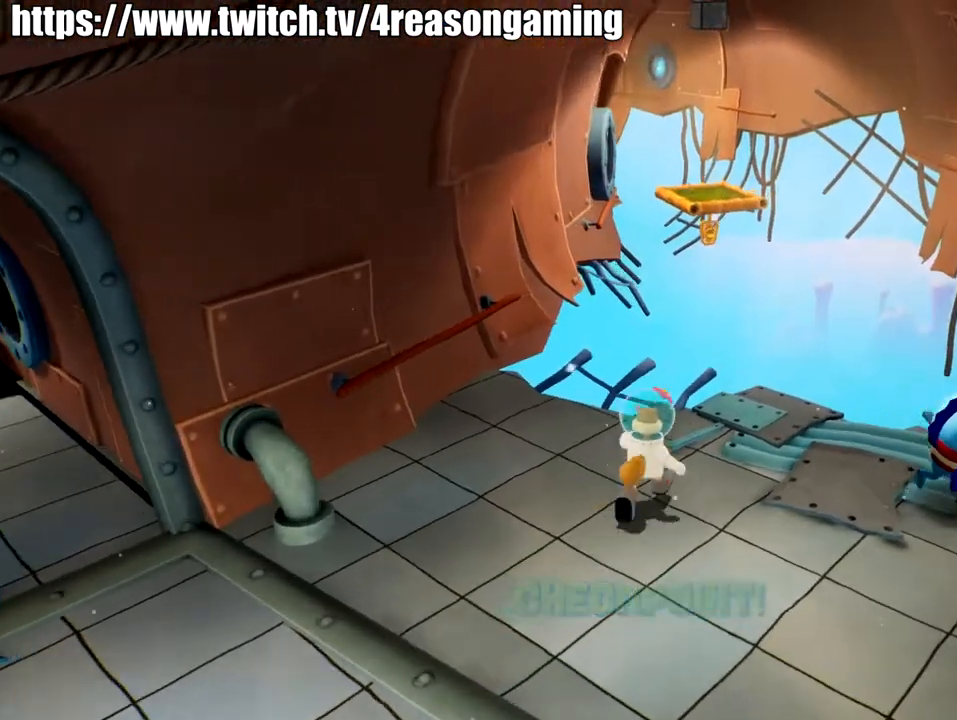
{"buttons": [], "left_stick": "center", "right_stick": "center", "events": [[50, "right_stick", "up"], [267, "right_stick", "center"], [317, "left_stick", "center"]]}